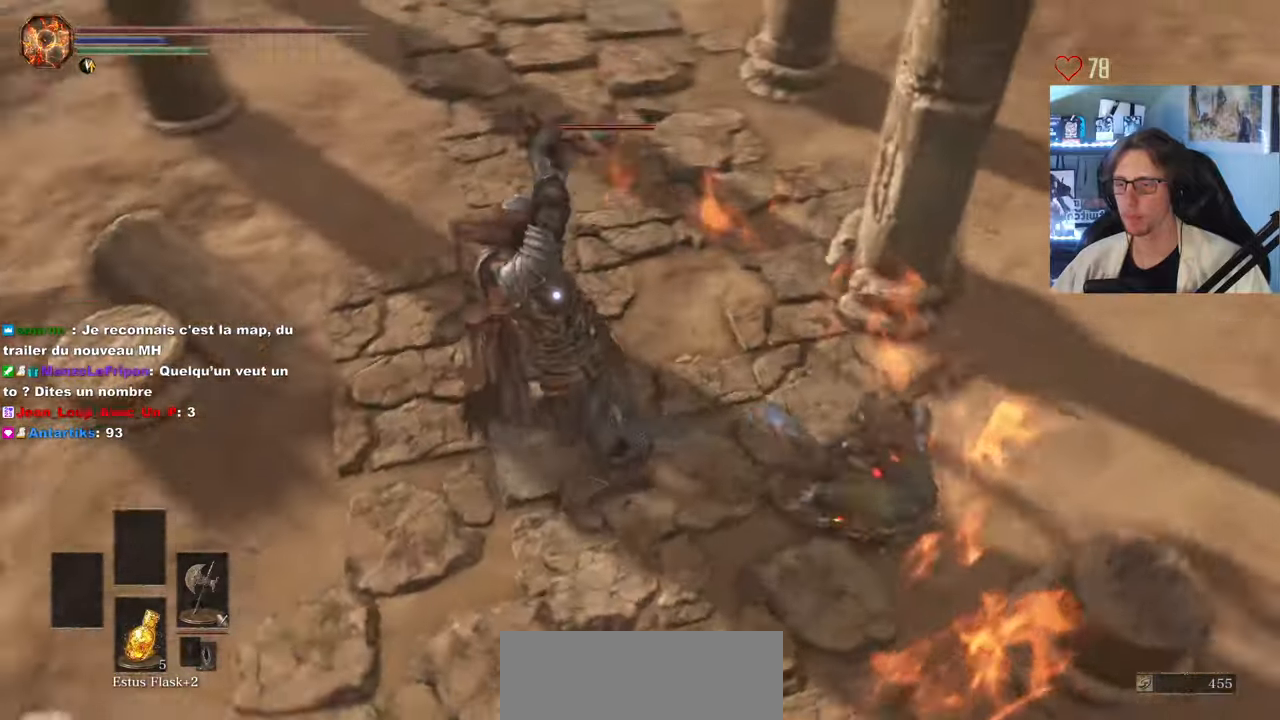
Gameplay with keyboard and mouse; each line is a JSON object with the keys and mouse buttons held at the frame after it. "events" lists presses ("down") and releases ("up") of "0", "1", "2", "3", "4", "a", "alt", "ctrl", "d", "down", "e", "f", "g", "left", "q", "r", "return", "right", "s", "shift", "space", "tab", "up", "z", "mouse_left", "mouse_wheel", "mouse_right", "mouse_mb4" and "mouse_mb5" between this image and that frame as [ms after this image, input, new state], when the widget could be followed in between. "mouse_left", "mouse_wheel", "mouse_right", "mouse_mb4", "mouse_mb5" = the "left", "wheel", "right", "mb4", "mb5" buttons of the "mouse" list. No other keys are recorded. "wheel" means that the mouse wheel is clicked or scrolled. Not read: mouse_move.
{"keys": ["d", "space", "z"], "mouse": [], "events": [[266, "d", "down"], [266, "space", "down"]]}
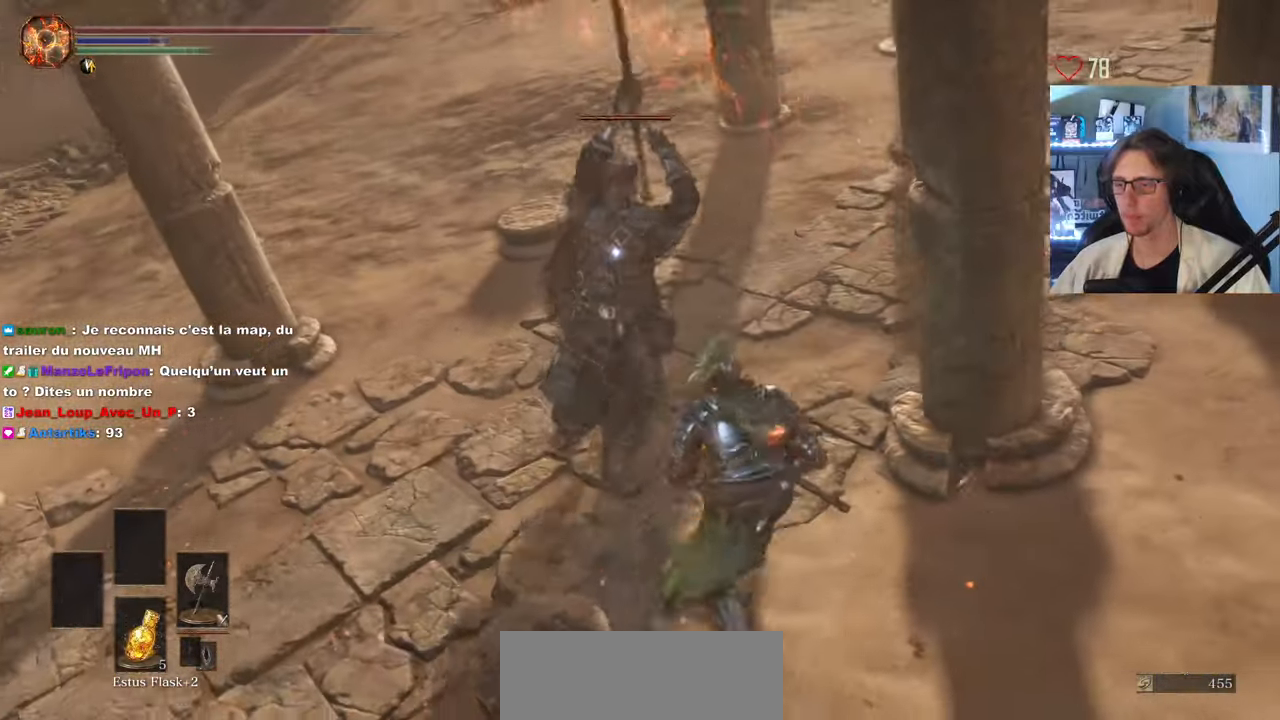
{"keys": ["space", "z"], "mouse": [], "events": [[233, "d", "up"], [283, "space", "up"], [383, "space", "down"]]}
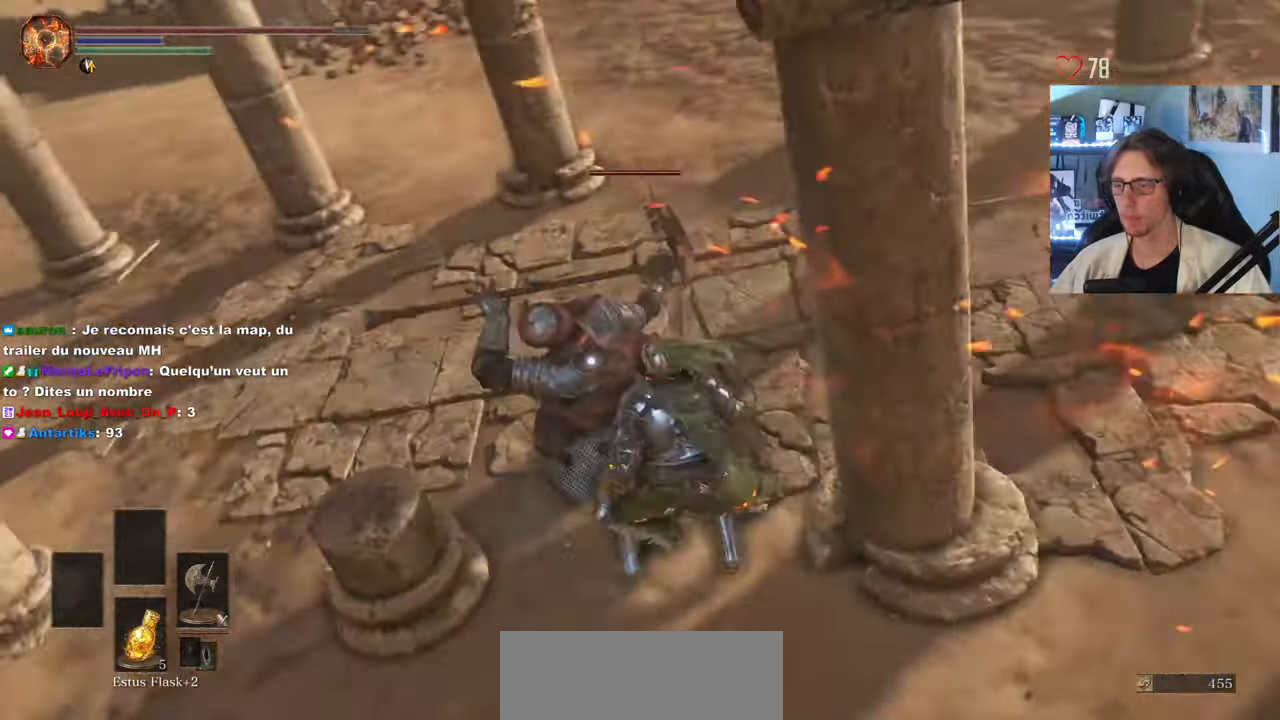
{"keys": ["d", "z"], "mouse": [], "events": [[16, "space", "up"], [450, "d", "down"]]}
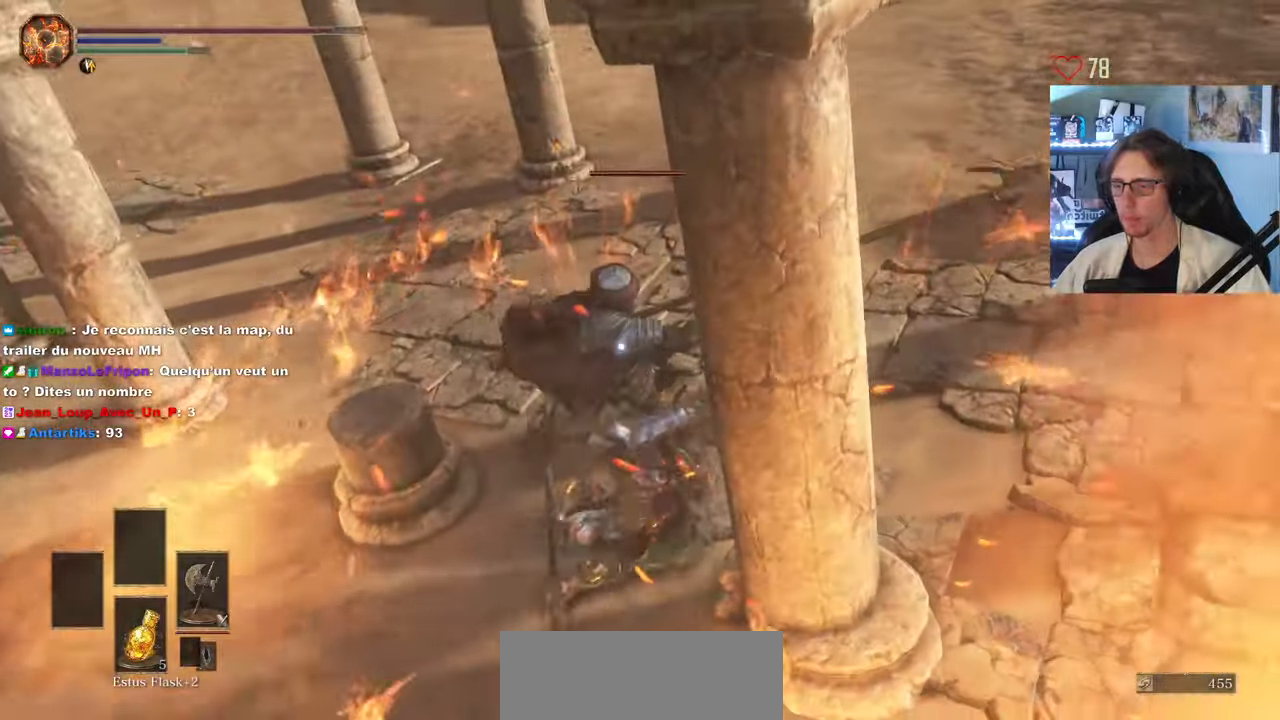
{"keys": ["d", "space", "z"], "mouse": [], "events": [[216, "space", "down"]]}
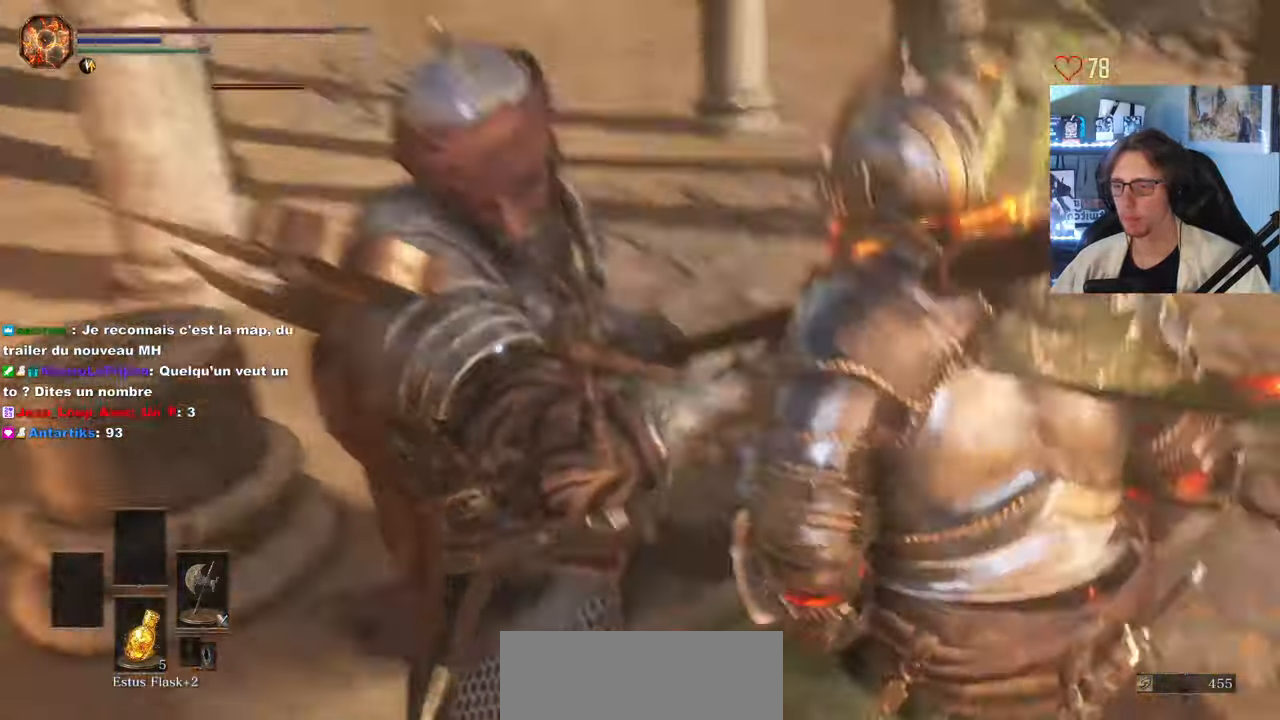
{"keys": ["z"], "mouse": [], "events": [[150, "d", "up"], [200, "space", "up"], [333, "mouse_left", "down"], [433, "mouse_left", "up"]]}
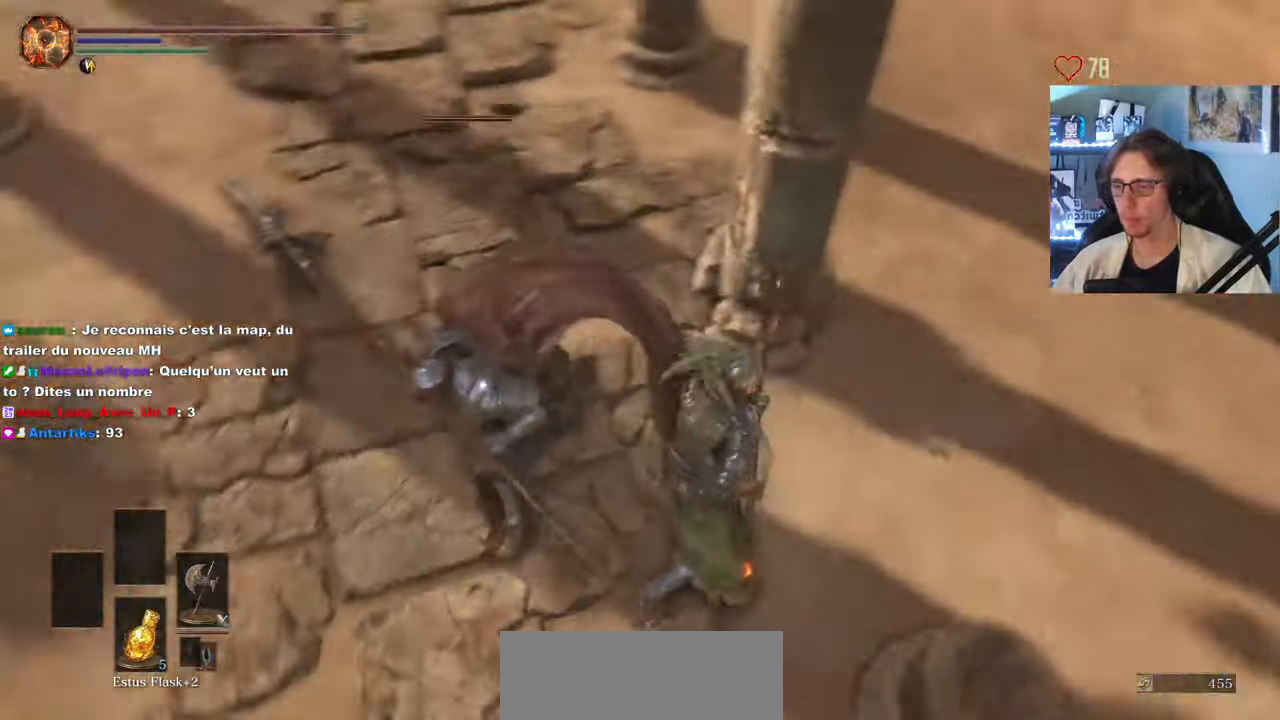
{"keys": ["d", "z"], "mouse": [], "events": [[16, "mouse_left", "down"], [116, "mouse_left", "up"], [400, "d", "down"]]}
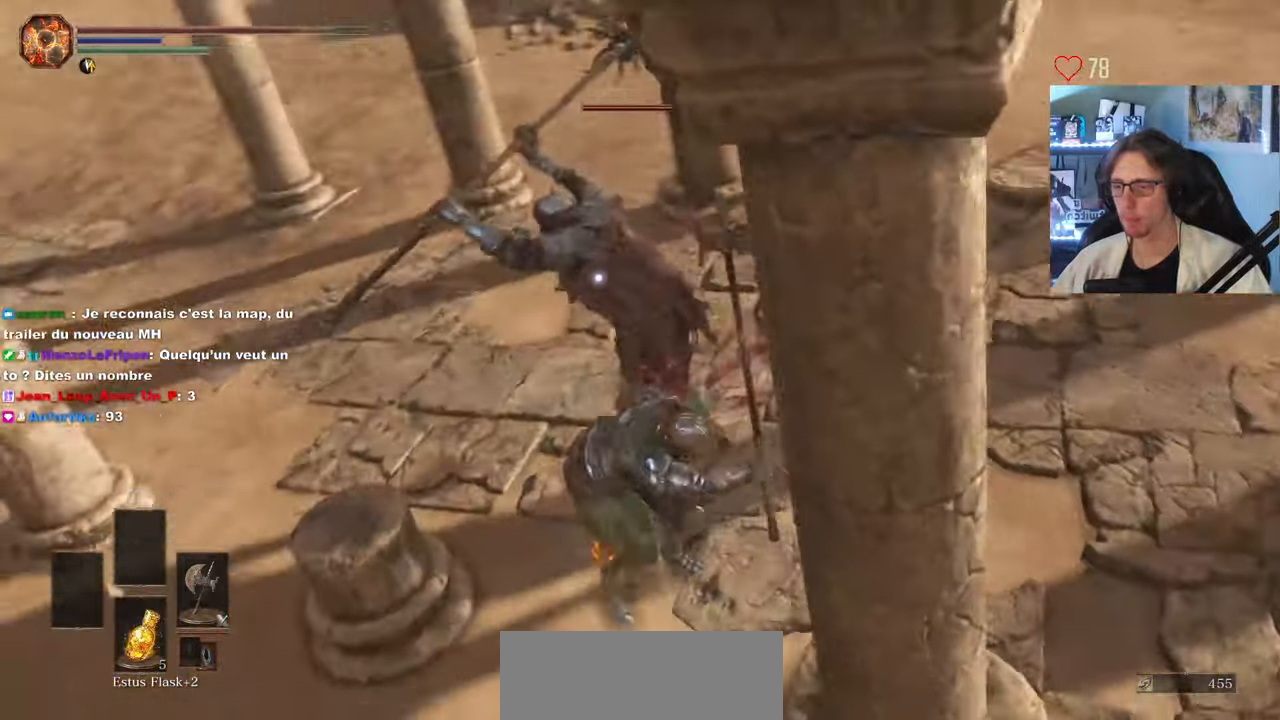
{"keys": ["d", "space"], "mouse": [], "events": [[316, "space", "down"], [466, "z", "up"]]}
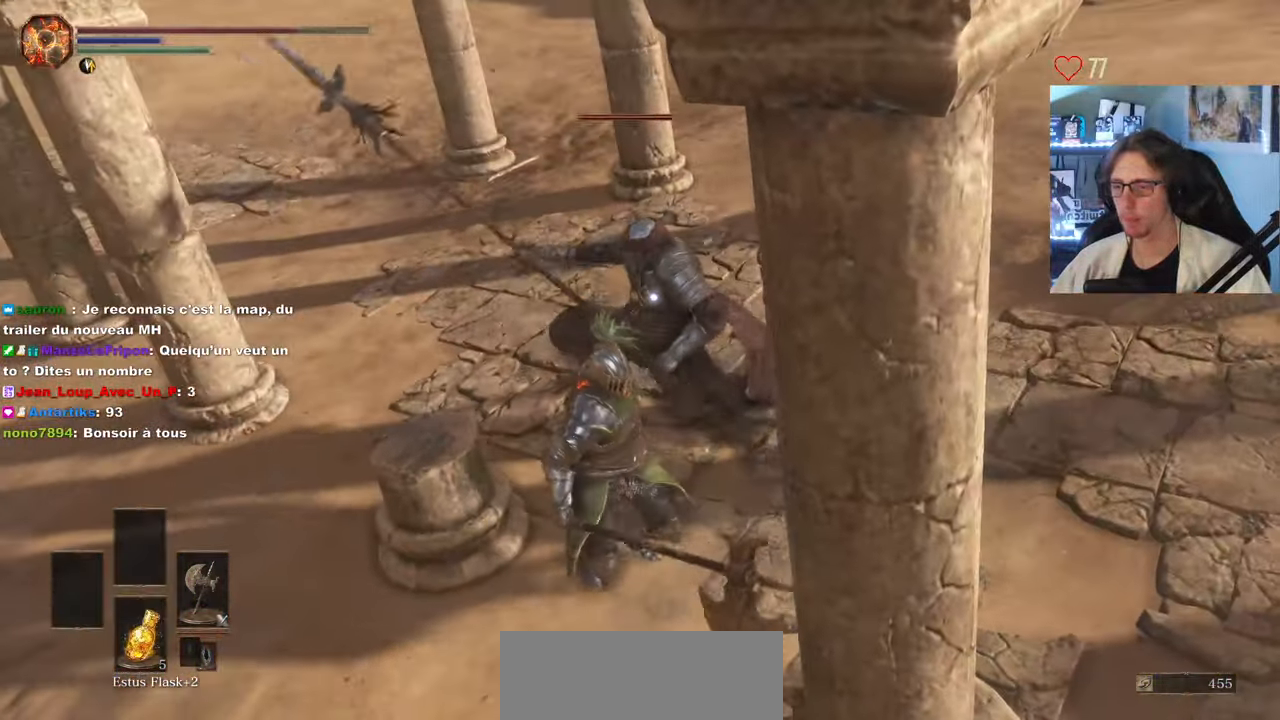
{"keys": ["d", "z"], "mouse": [], "events": [[100, "space", "up"], [100, "z", "down"]]}
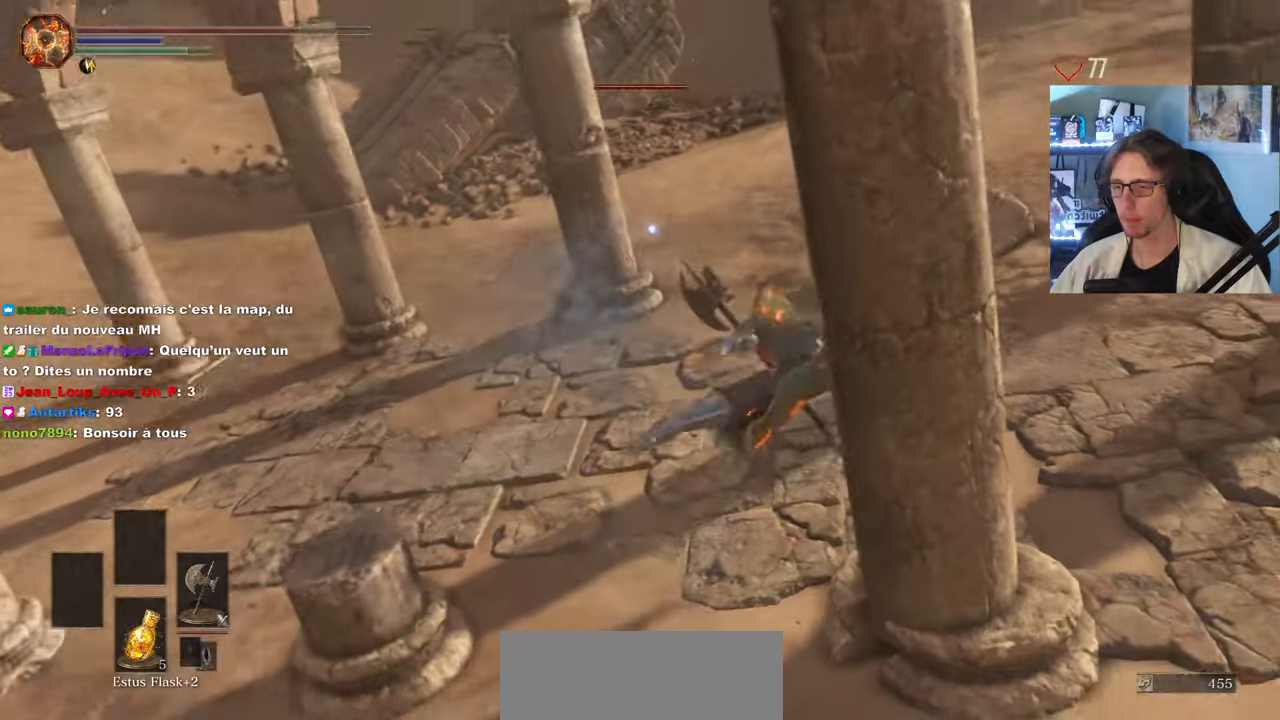
{"keys": ["d", "space", "z"], "mouse": [], "events": [[100, "d", "up"], [383, "space", "down"], [433, "d", "down"], [433, "mouse_wheel", "down"], [466, "mouse_wheel", "up"]]}
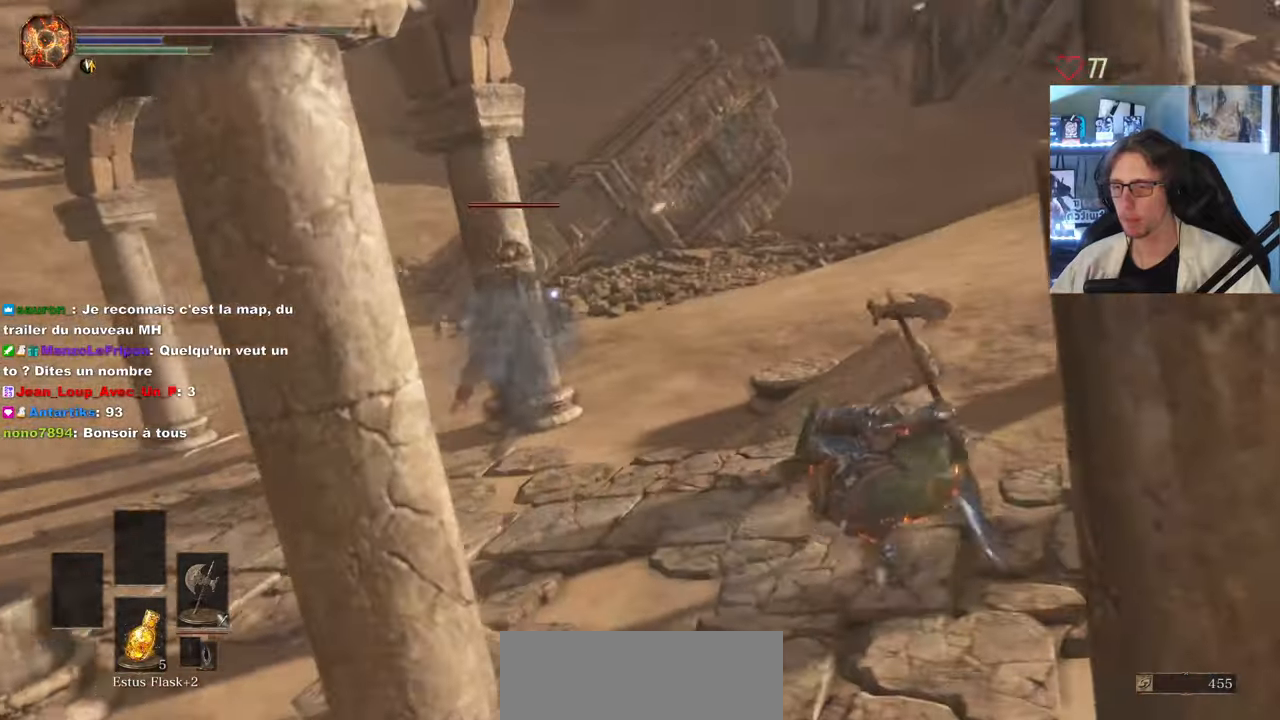
{"keys": ["d", "space"], "mouse": [], "events": [[66, "z", "up"]]}
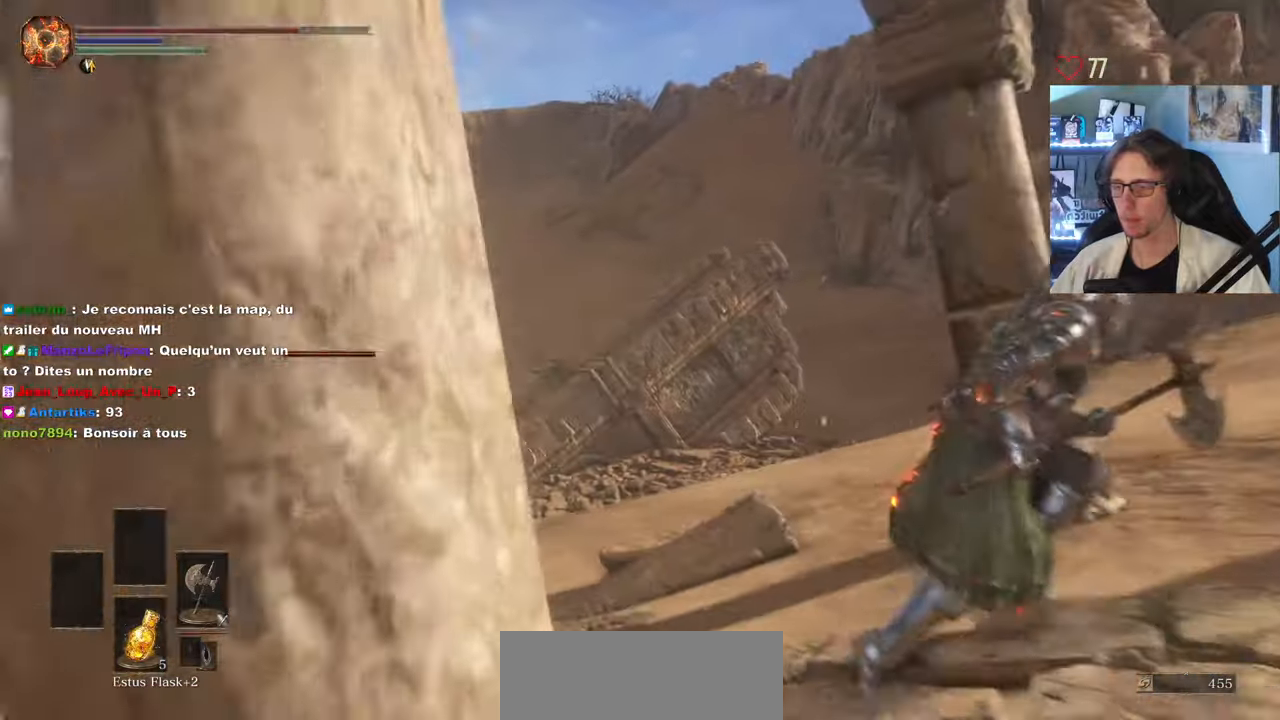
{"keys": ["space", "z"], "mouse": [], "events": [[83, "z", "down"], [266, "d", "up"]]}
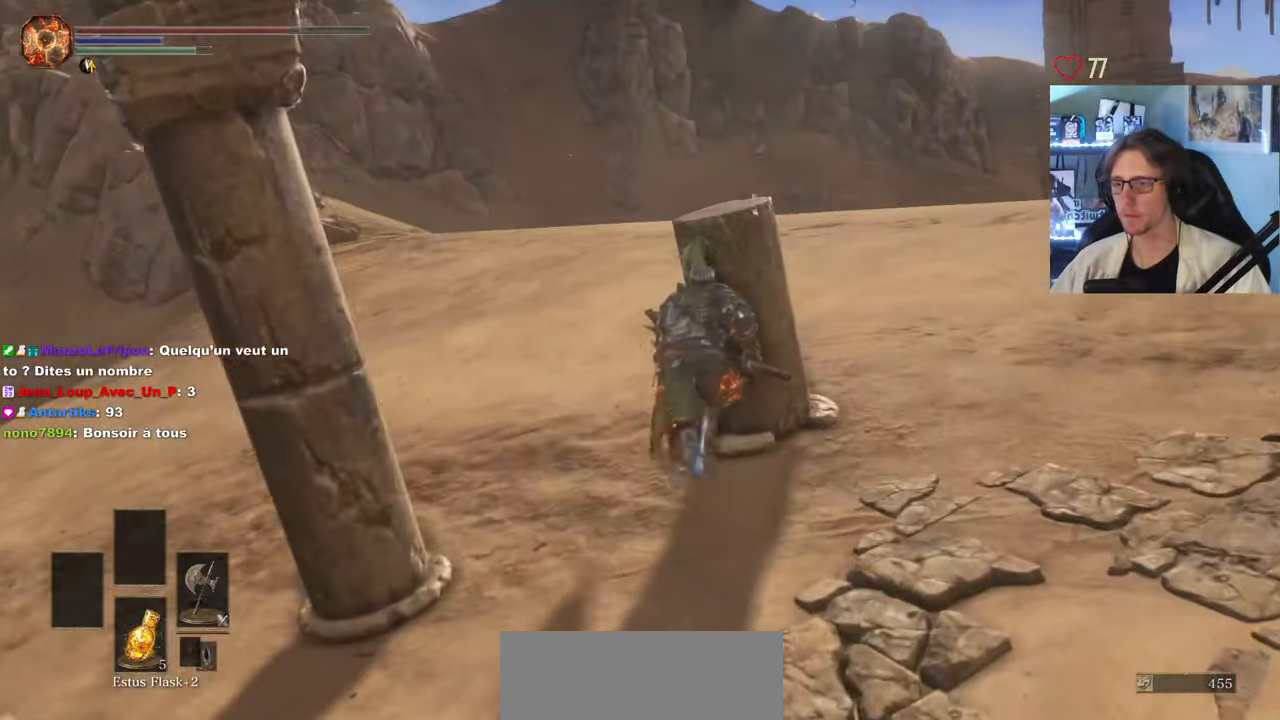
{"keys": ["space", "z"], "mouse": [], "events": [[150, "q", "down"], [333, "q", "up"]]}
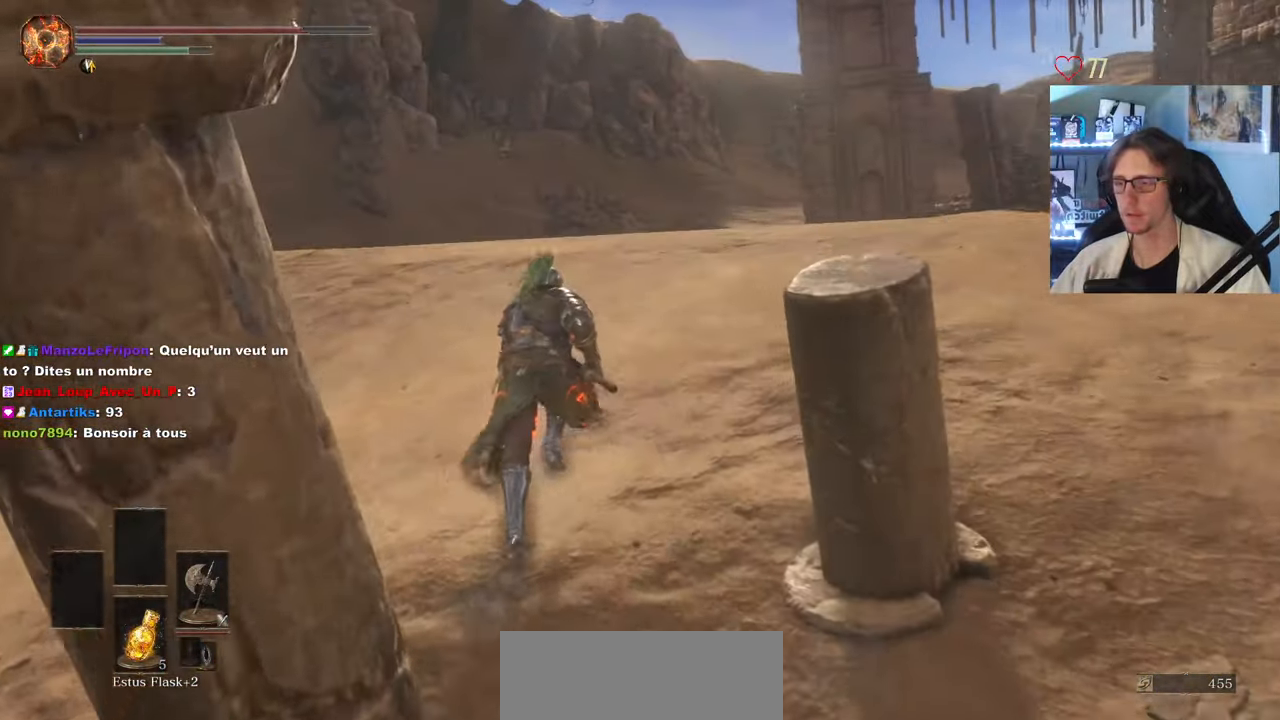
{"keys": ["space", "z"], "mouse": [], "events": []}
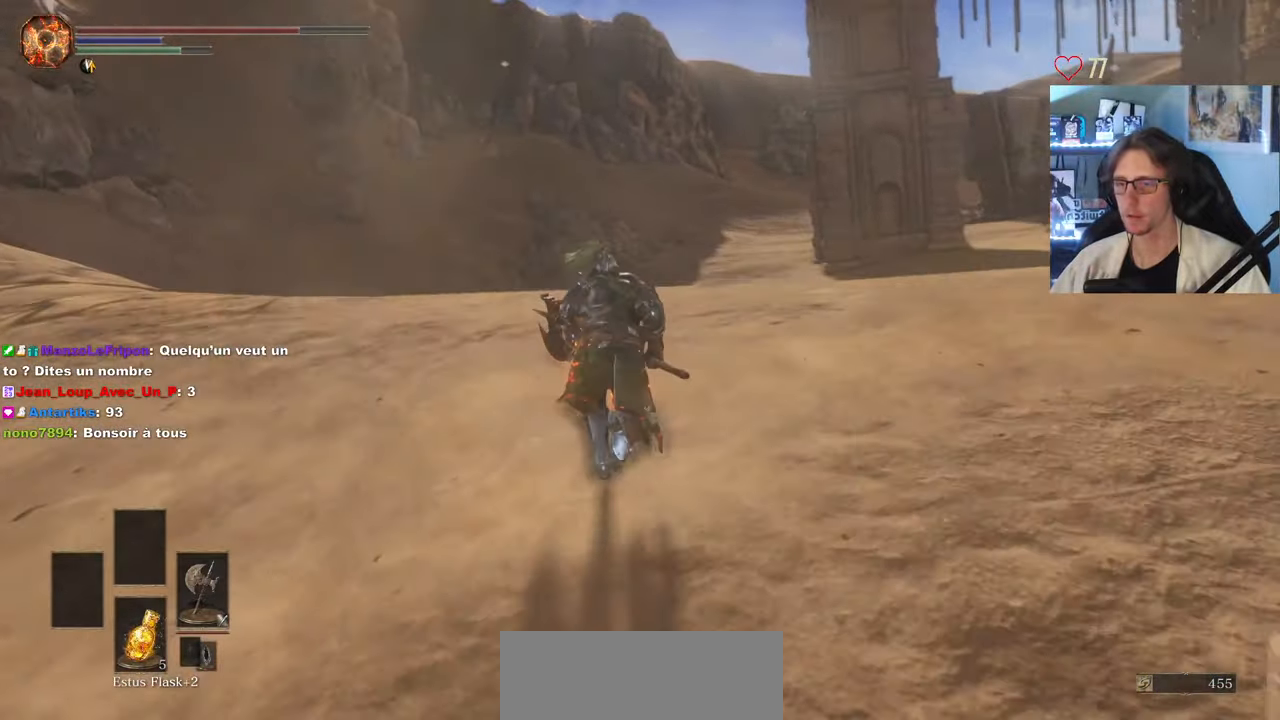
{"keys": ["q", "s"], "mouse": [], "events": [[266, "q", "down"], [266, "z", "up"], [316, "space", "up"], [450, "s", "down"]]}
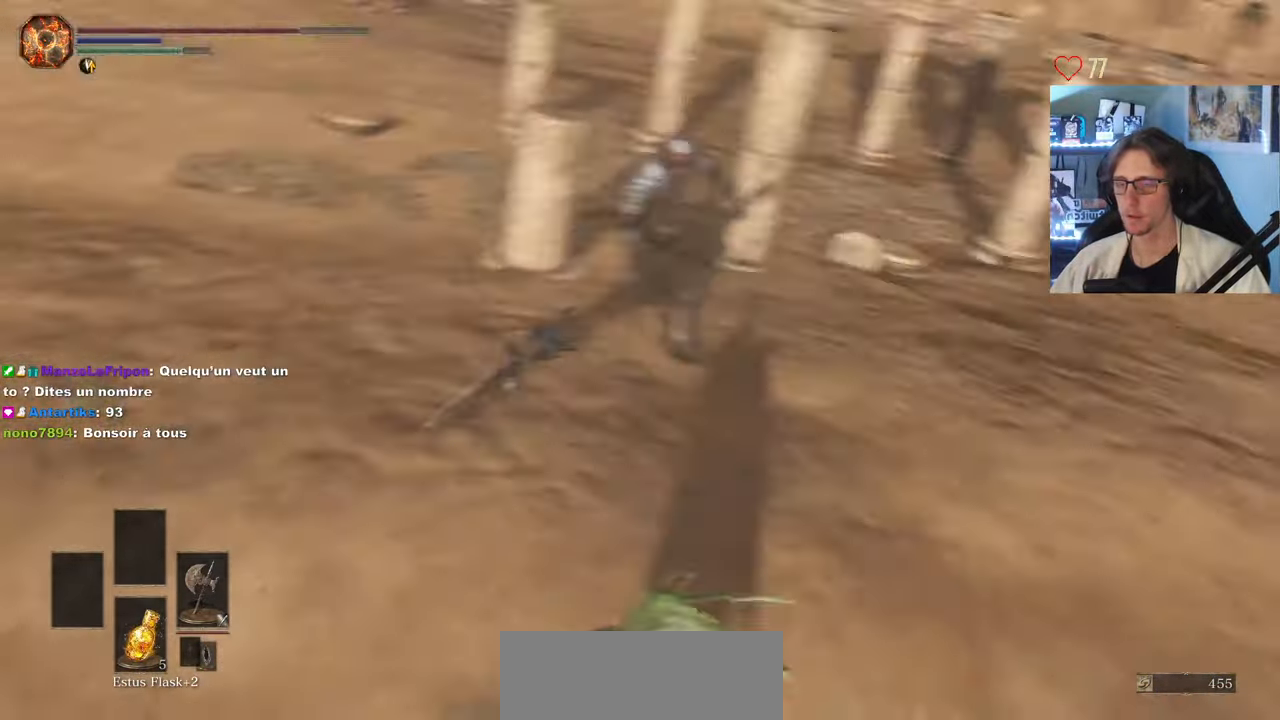
{"keys": ["s"], "mouse": ["wheel"], "events": [[100, "q", "up"], [433, "mouse_wheel", "down"]]}
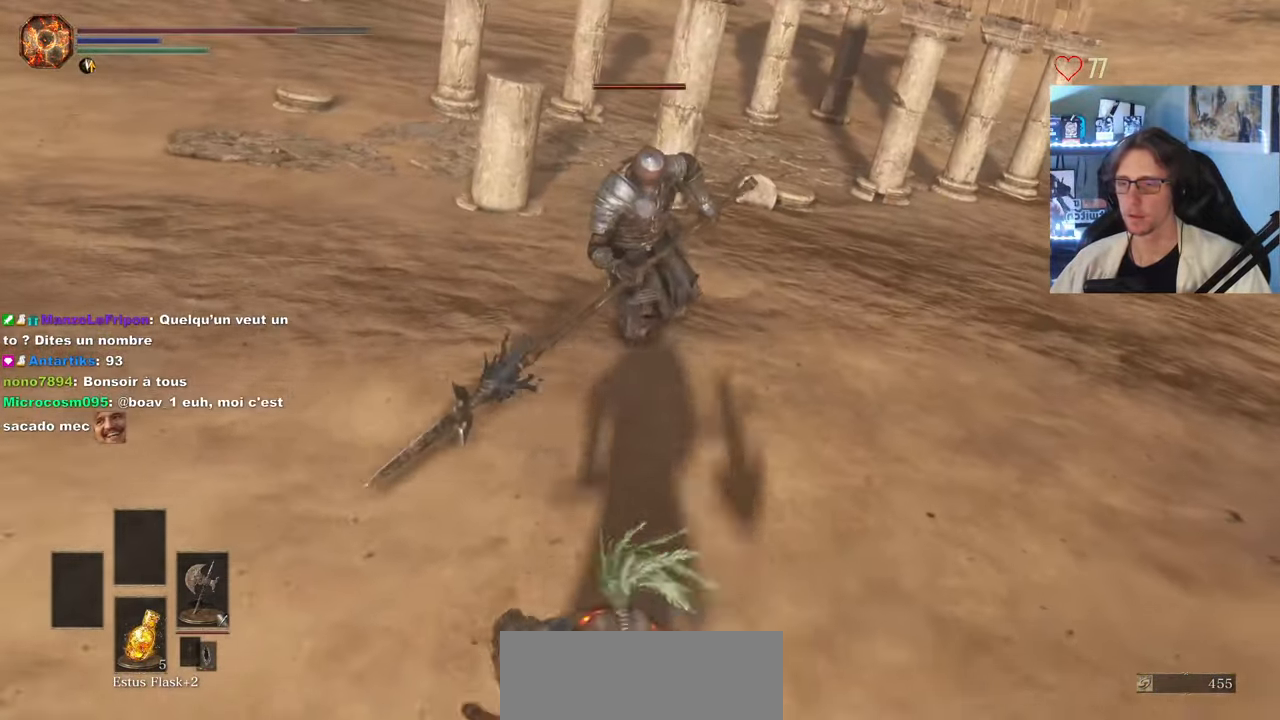
{"keys": ["d", "z"], "mouse": [], "events": [[66, "mouse_wheel", "up"], [300, "d", "down"], [300, "s", "up"], [400, "z", "down"]]}
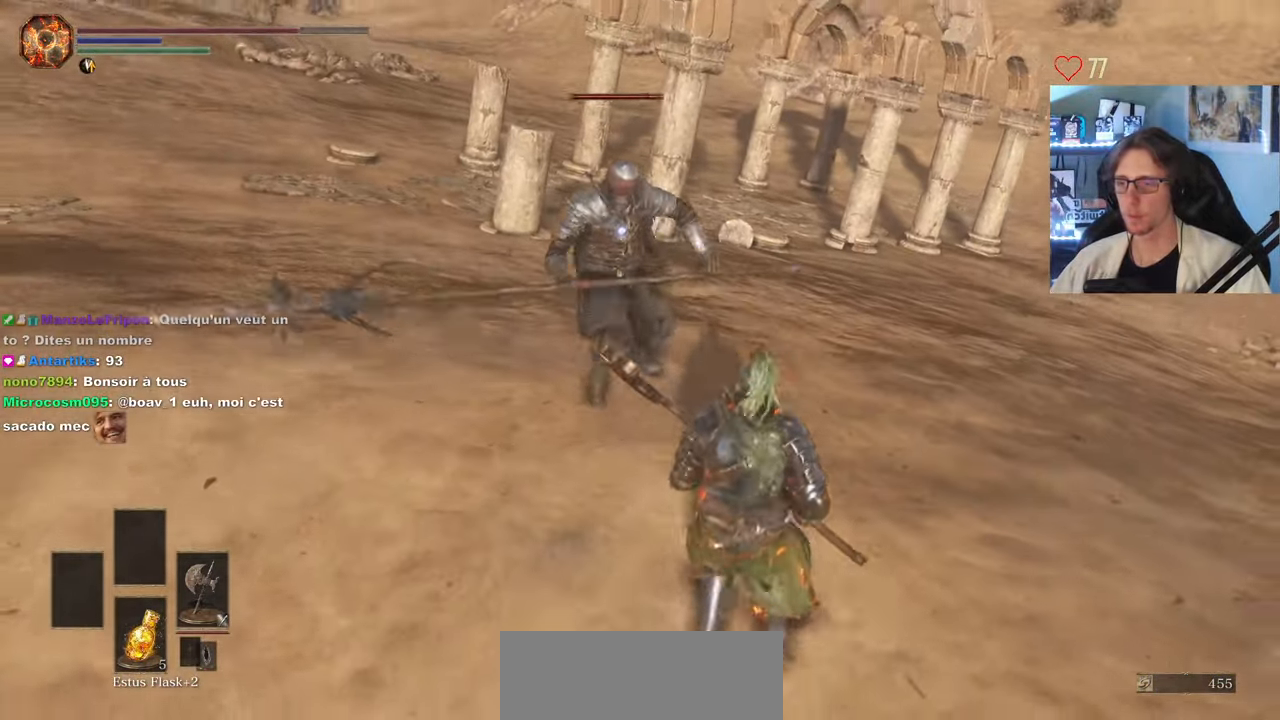
{"keys": ["d", "z"], "mouse": [], "events": []}
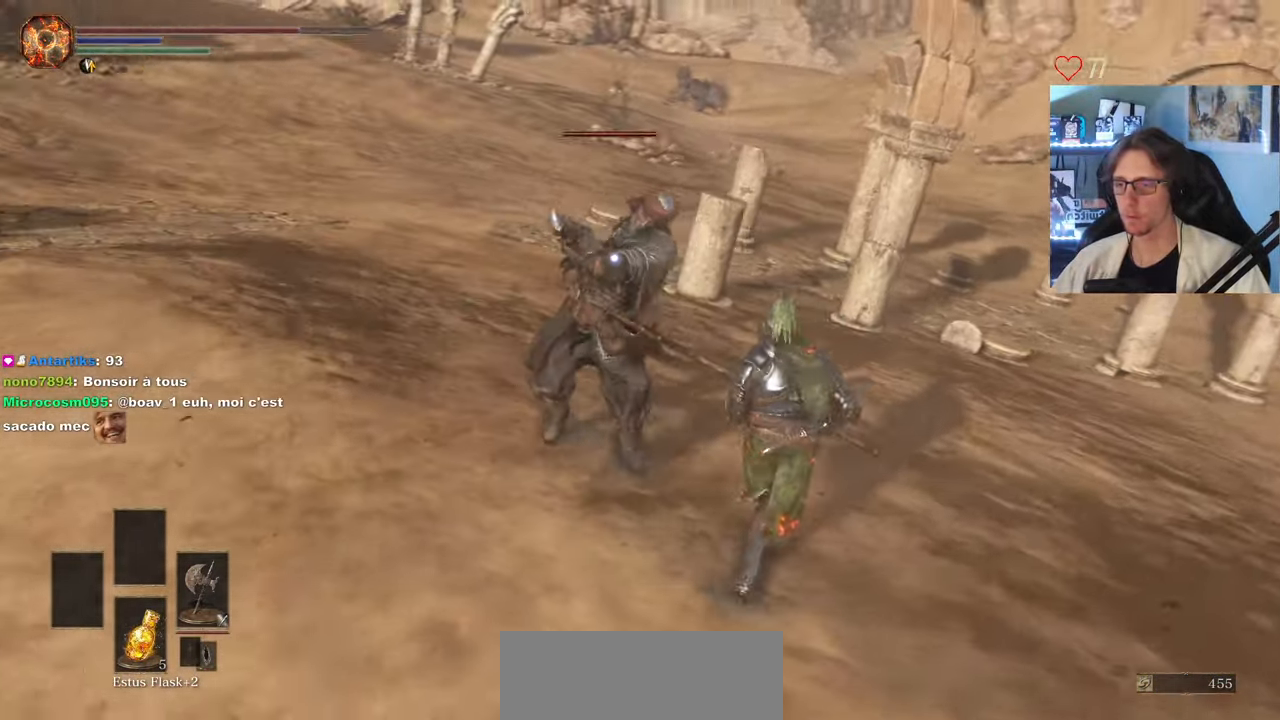
{"keys": ["z"], "mouse": [], "events": [[200, "d", "up"], [200, "space", "down"], [283, "space", "up"]]}
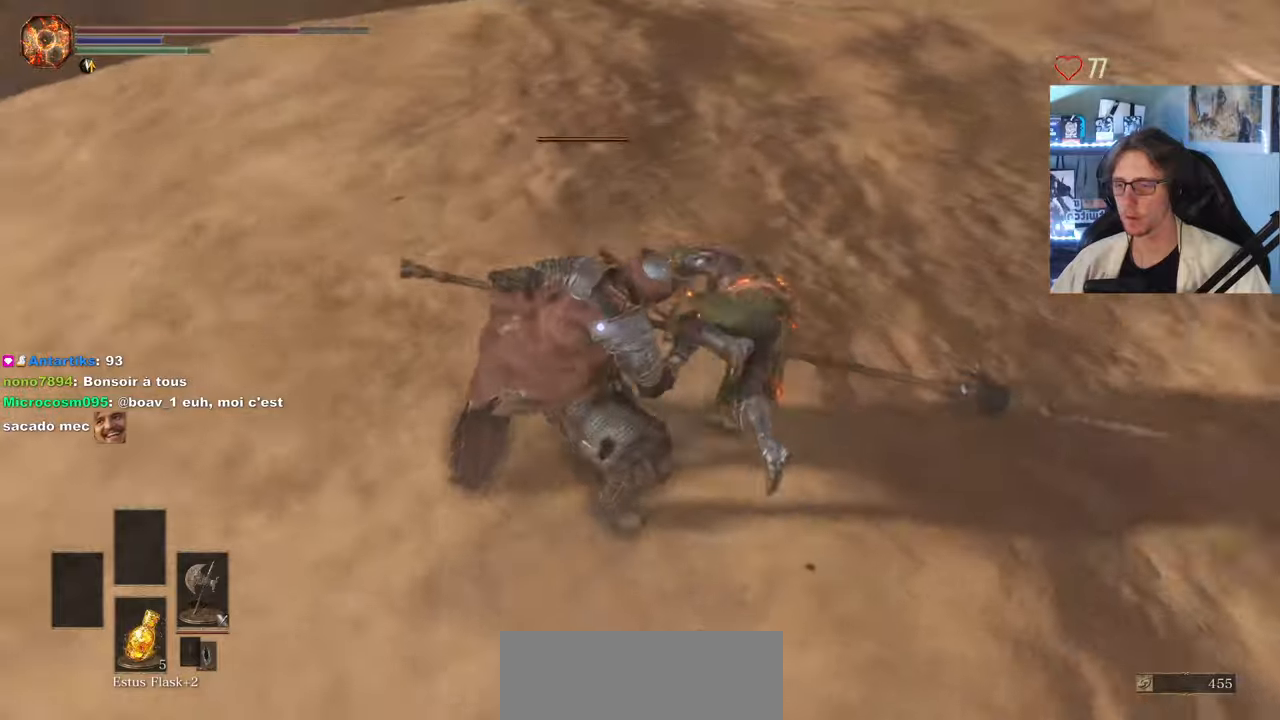
{"keys": ["z"], "mouse": [], "events": []}
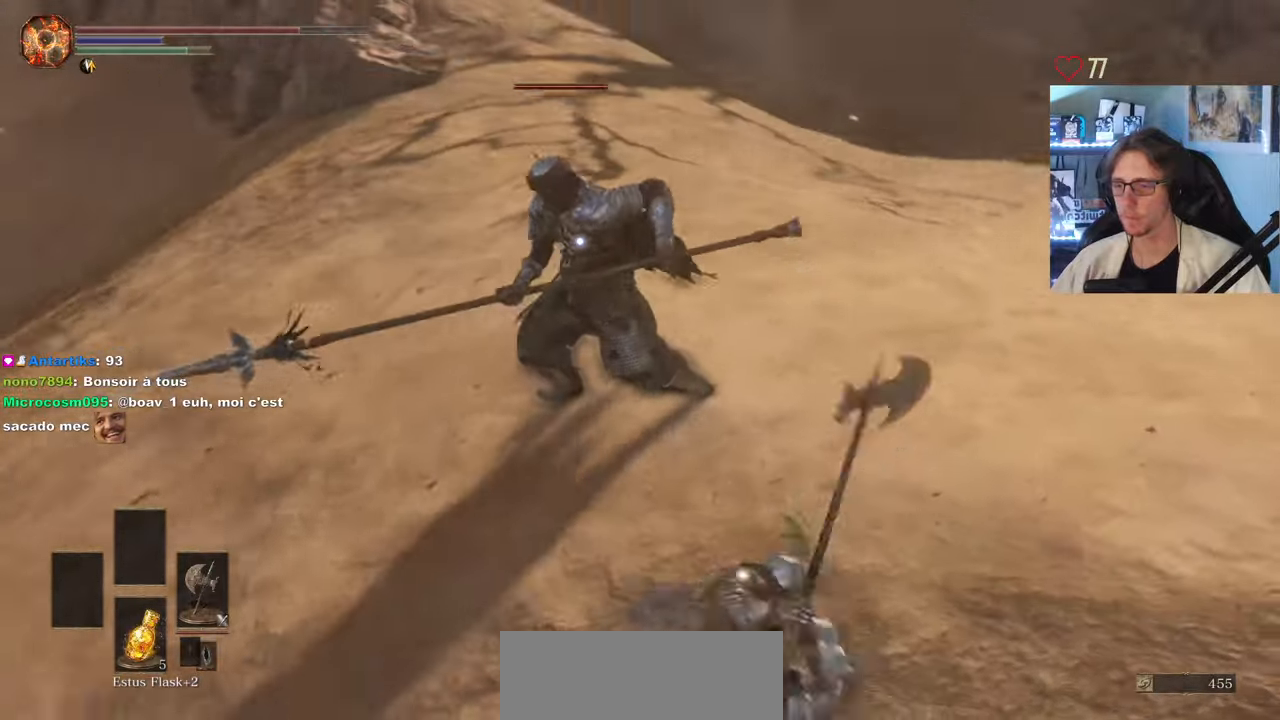
{"keys": ["d", "space", "z"], "mouse": [], "events": [[83, "space", "down"], [367, "d", "down"]]}
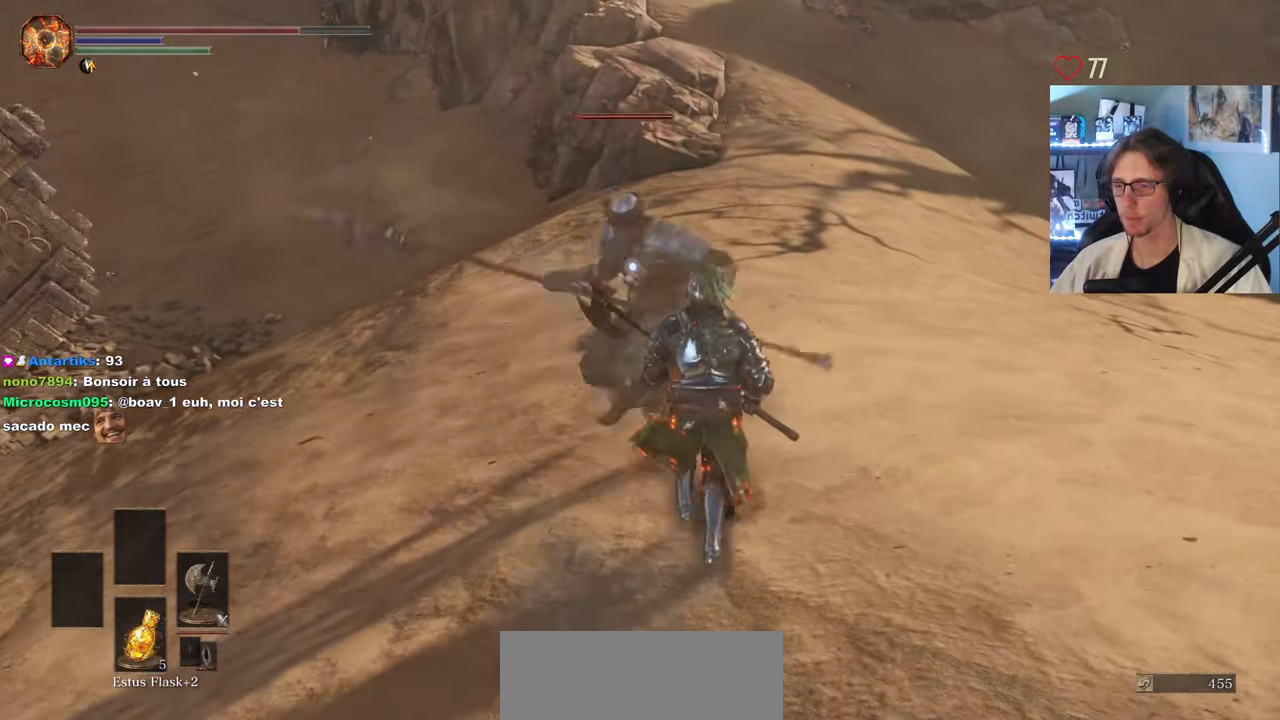
{"keys": ["d", "z"], "mouse": [], "events": [[183, "d", "up"], [233, "space", "up"], [333, "d", "down"]]}
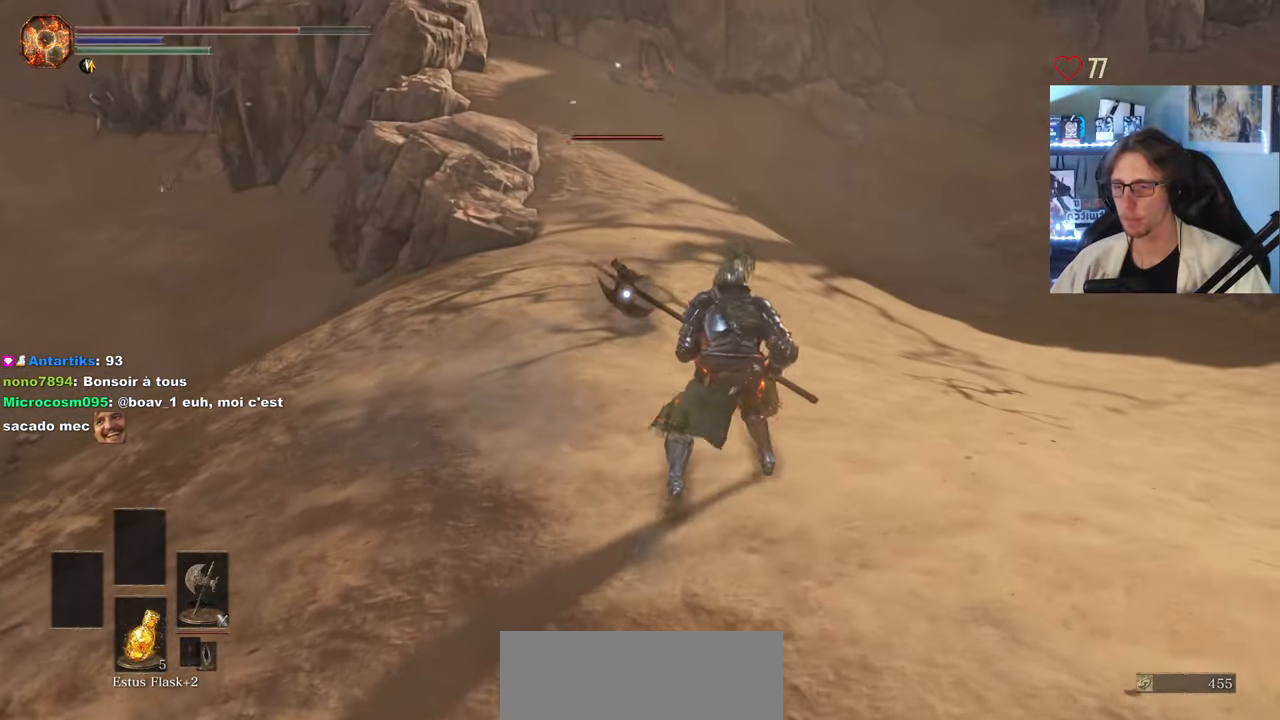
{"keys": ["z"], "mouse": [], "events": [[117, "d", "up"], [117, "mouse_left", "down"], [250, "mouse_left", "up"]]}
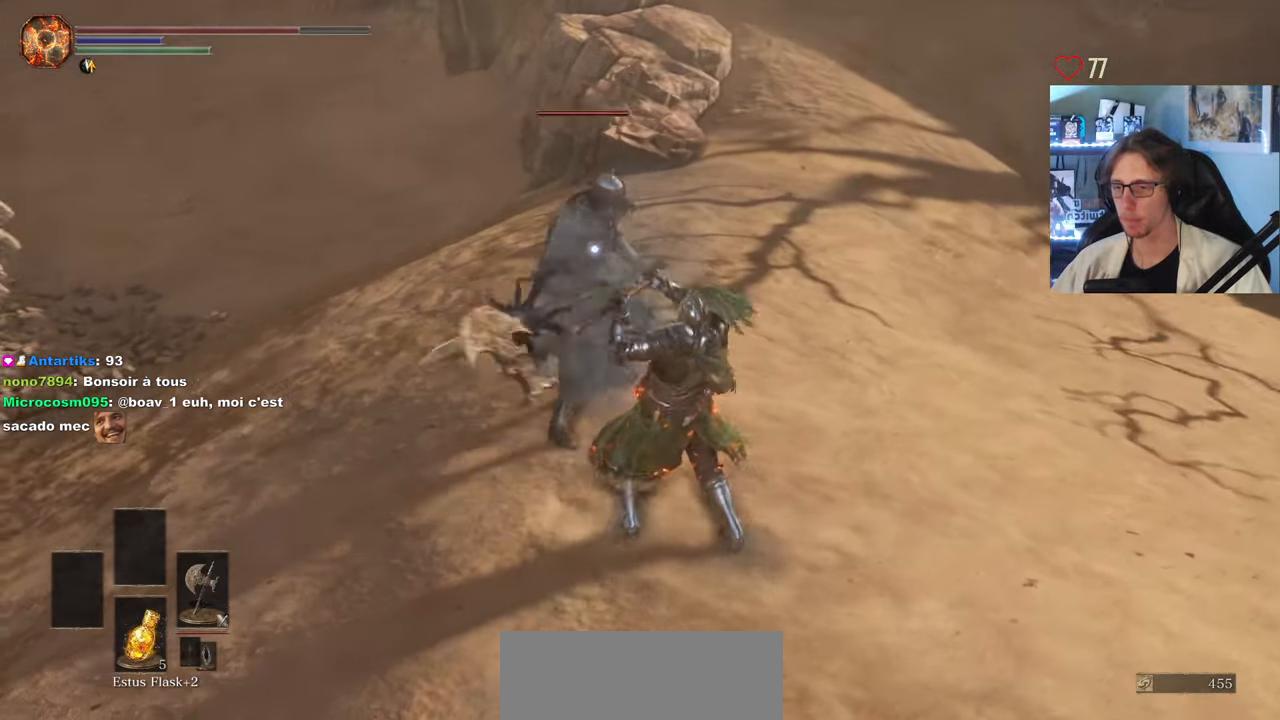
{"keys": ["d", "z"], "mouse": [], "events": [[217, "d", "down"]]}
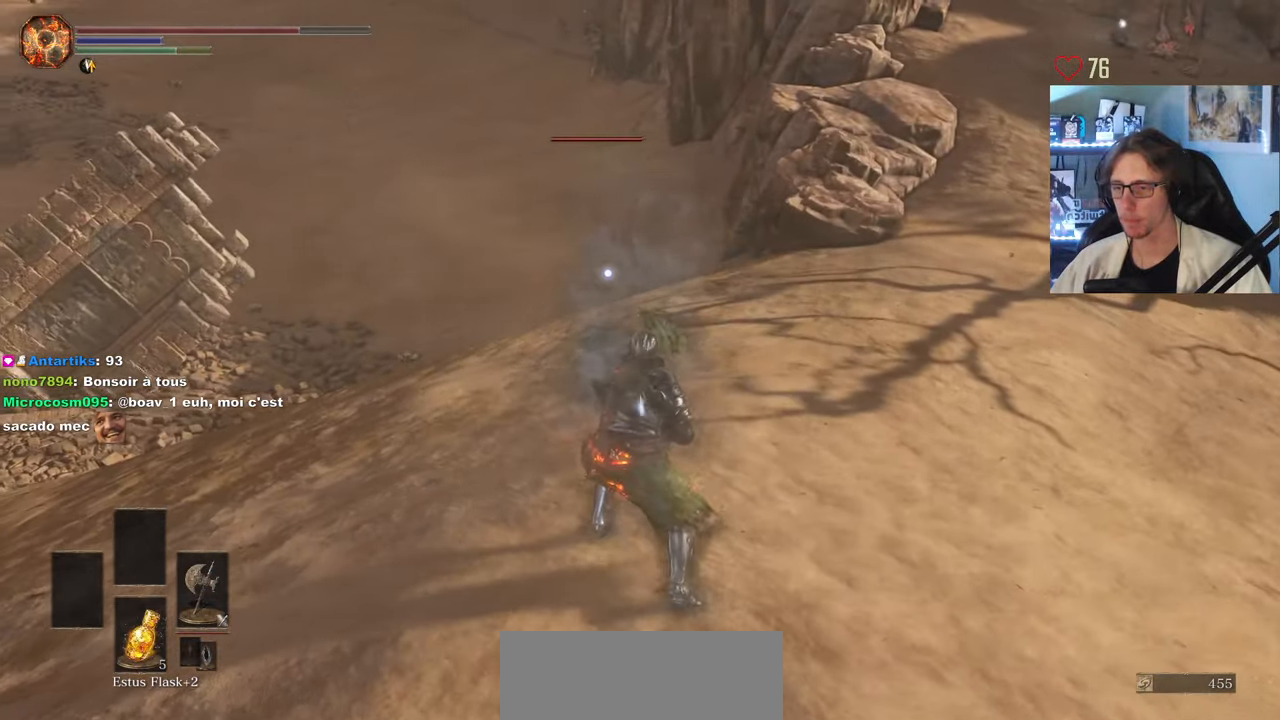
{"keys": ["d", "z"], "mouse": [], "events": [[200, "z", "up"], [333, "z", "down"]]}
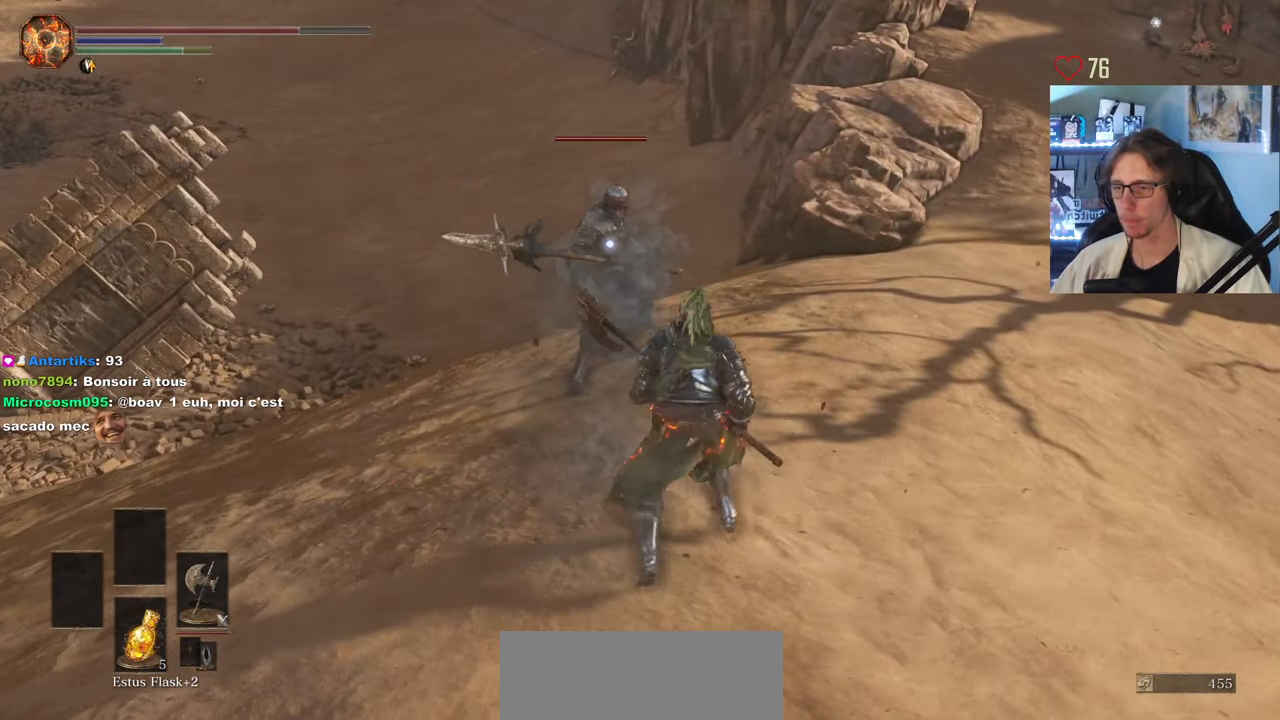
{"keys": ["z"], "mouse": [], "events": [[250, "d", "up"], [250, "mouse_left", "down"], [350, "mouse_left", "up"]]}
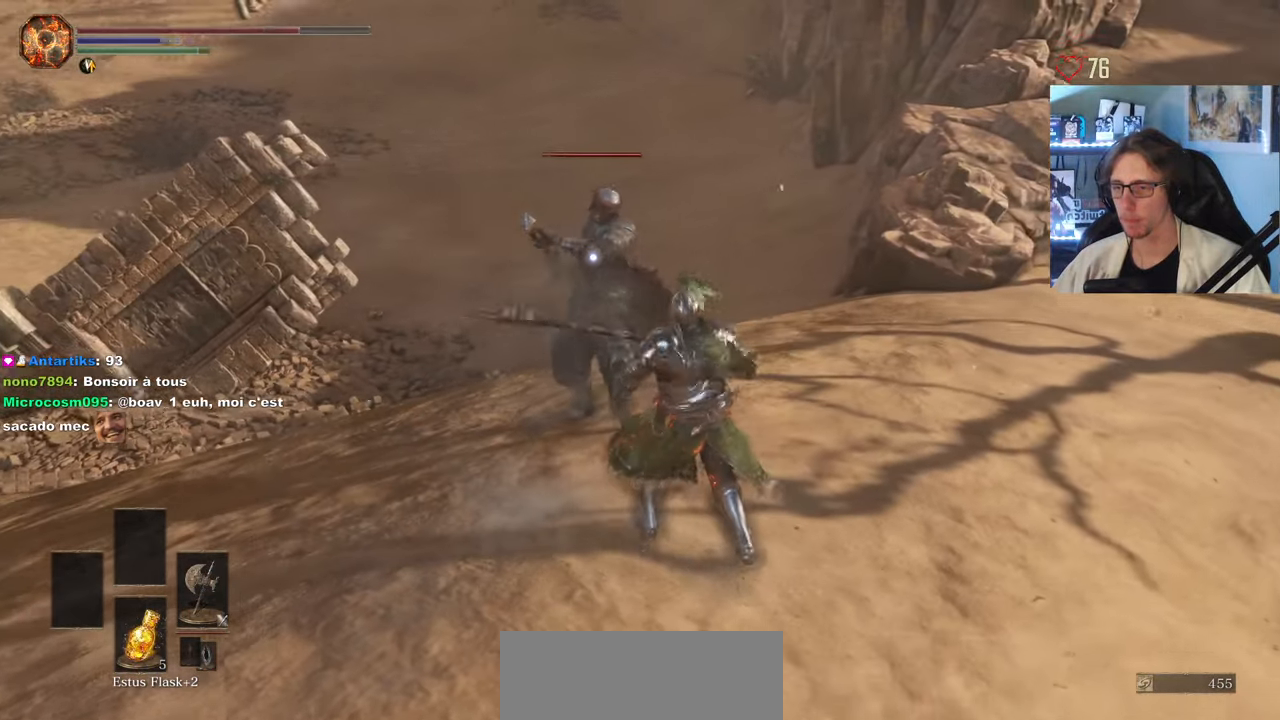
{"keys": ["d", "z"], "mouse": [], "events": [[450, "d", "down"]]}
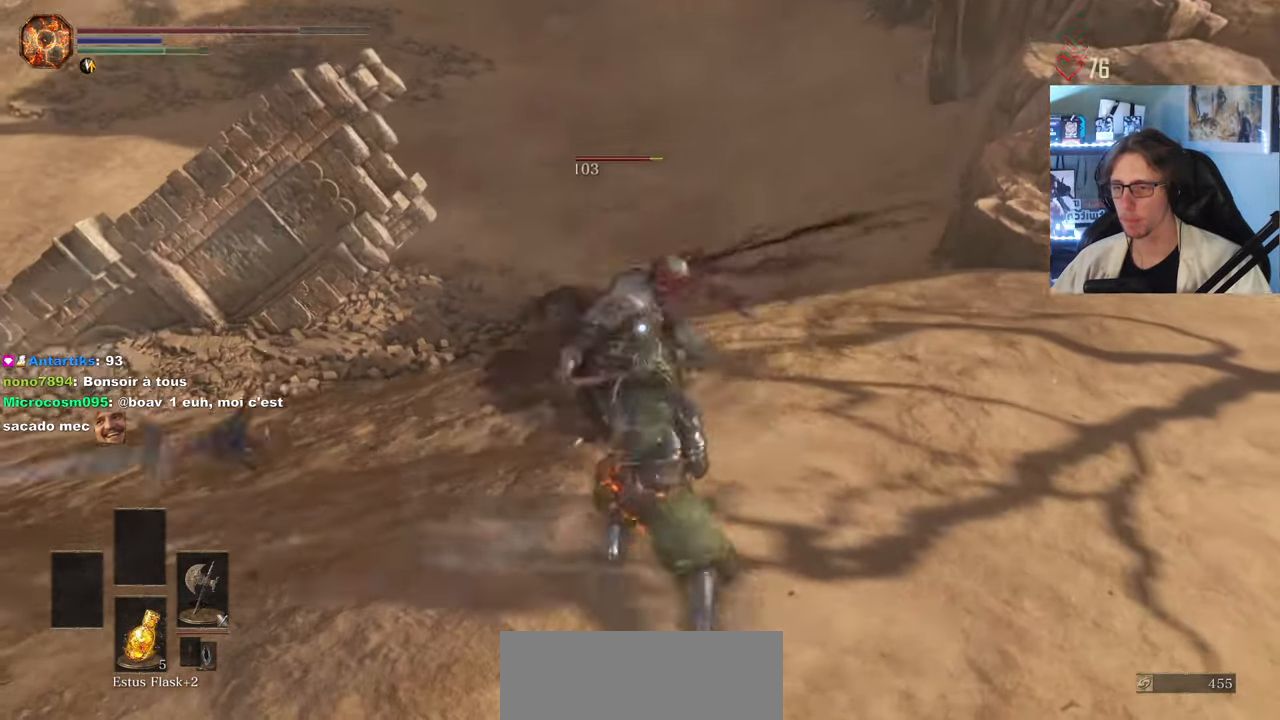
{"keys": ["d", "z"], "mouse": [], "events": []}
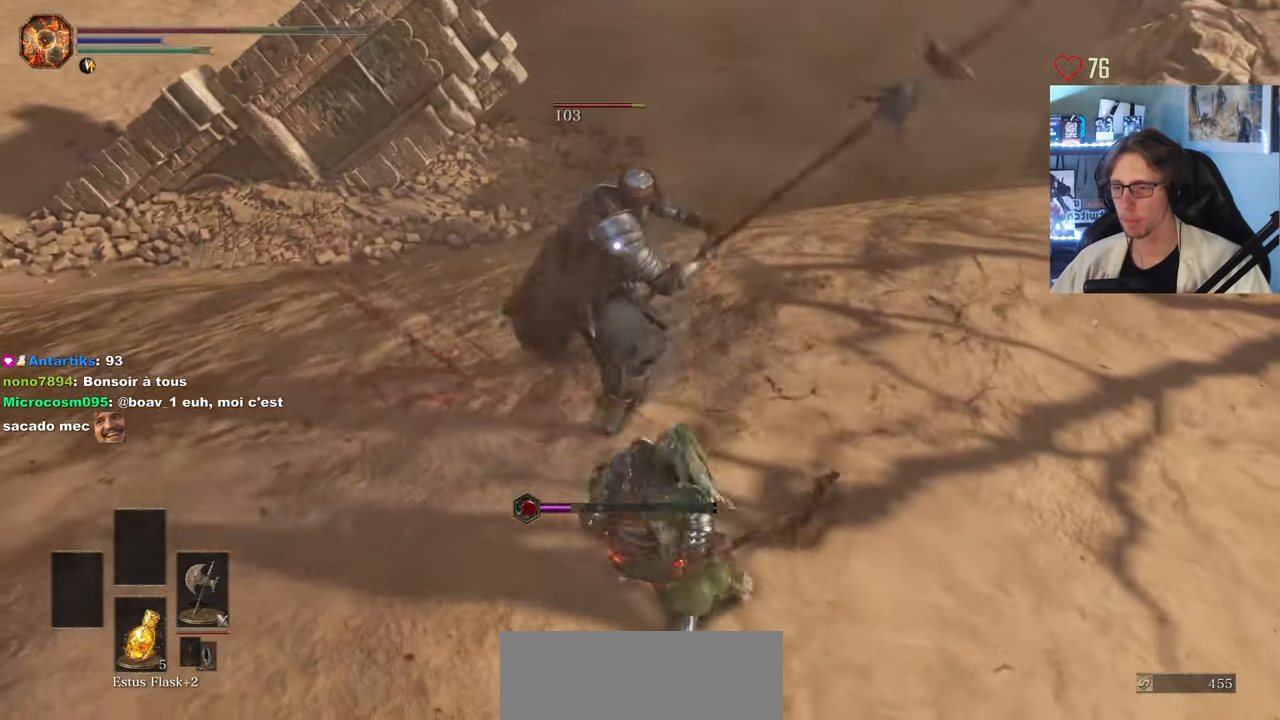
{"keys": ["d", "space", "z"], "mouse": [], "events": [[200, "space", "down"]]}
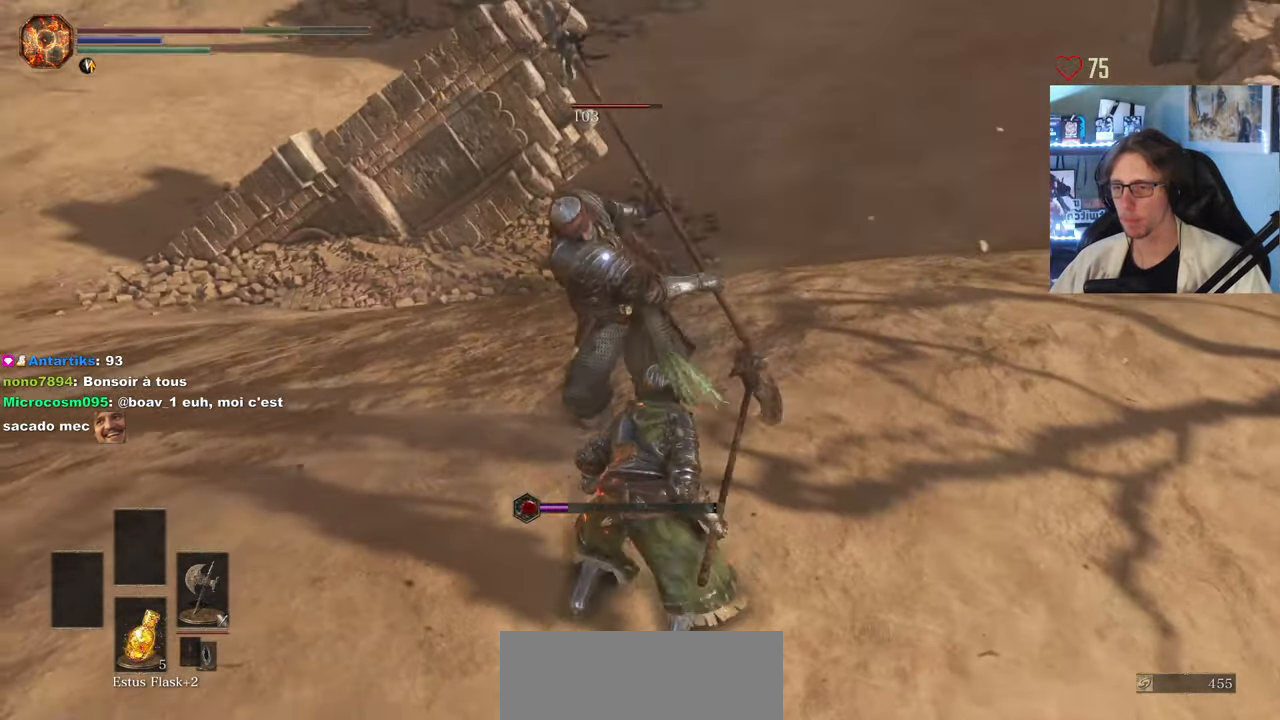
{"keys": ["z"], "mouse": [], "events": [[34, "space", "up"], [417, "d", "up"]]}
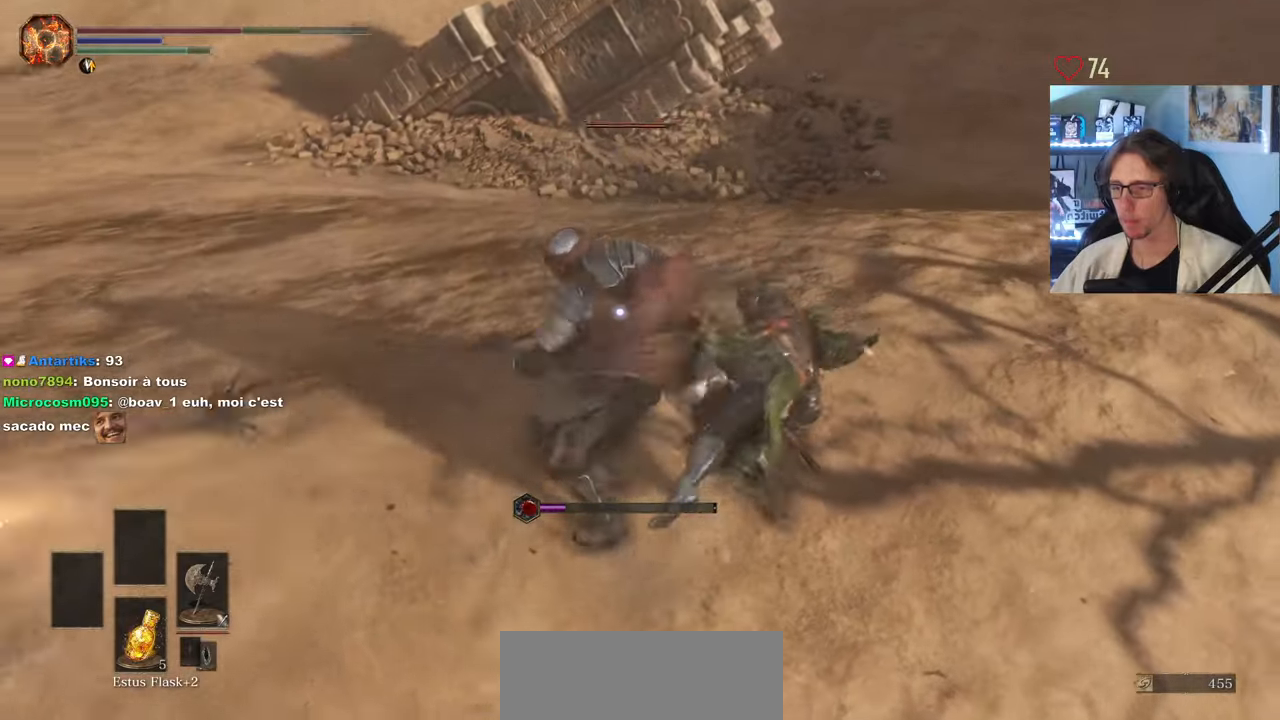
{"keys": ["space", "z"], "mouse": [], "events": [[116, "space", "down"]]}